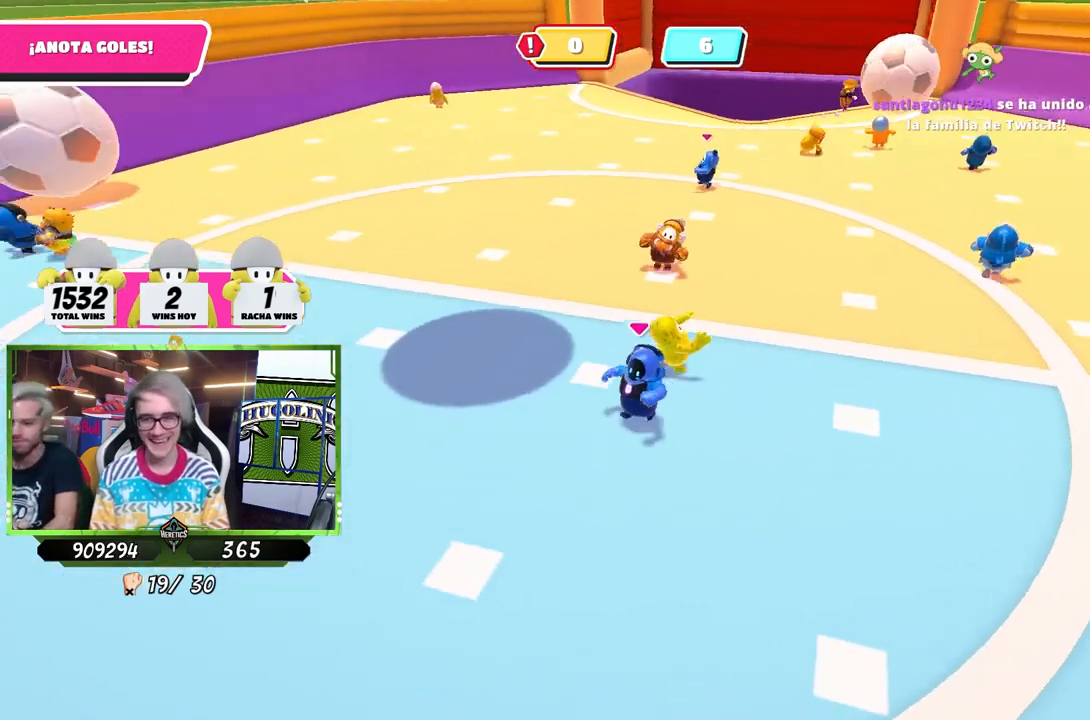
Gameplay with a controller (PlayStation layout); each line is a JSON object with the inputs held at the frame after it. "events" lists button and stick changes between this image and that frame as [ms after this image, input, new state], when the widget could be followed in between.
{"buttons": [], "left_stick": "left", "right_stick": "center", "events": [[150, "left_stick", "left"]]}
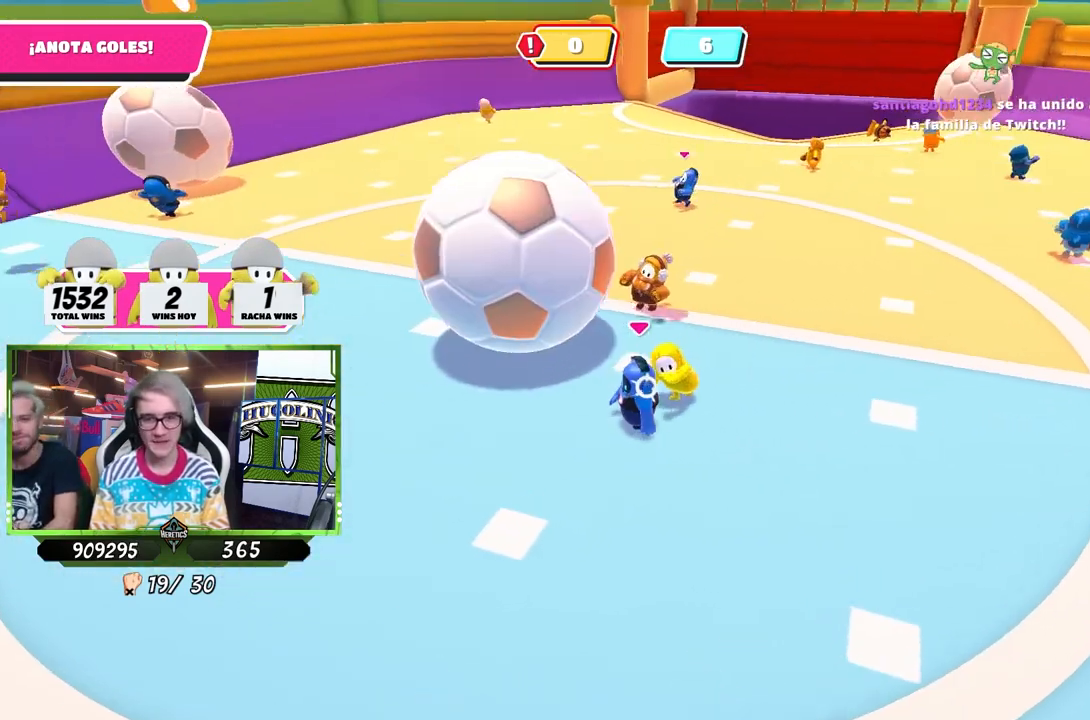
{"buttons": [], "left_stick": "up-left", "right_stick": "center", "events": [[283, "right_stick", "up-left"], [350, "right_stick", "center"], [450, "left_stick", "up-left"]]}
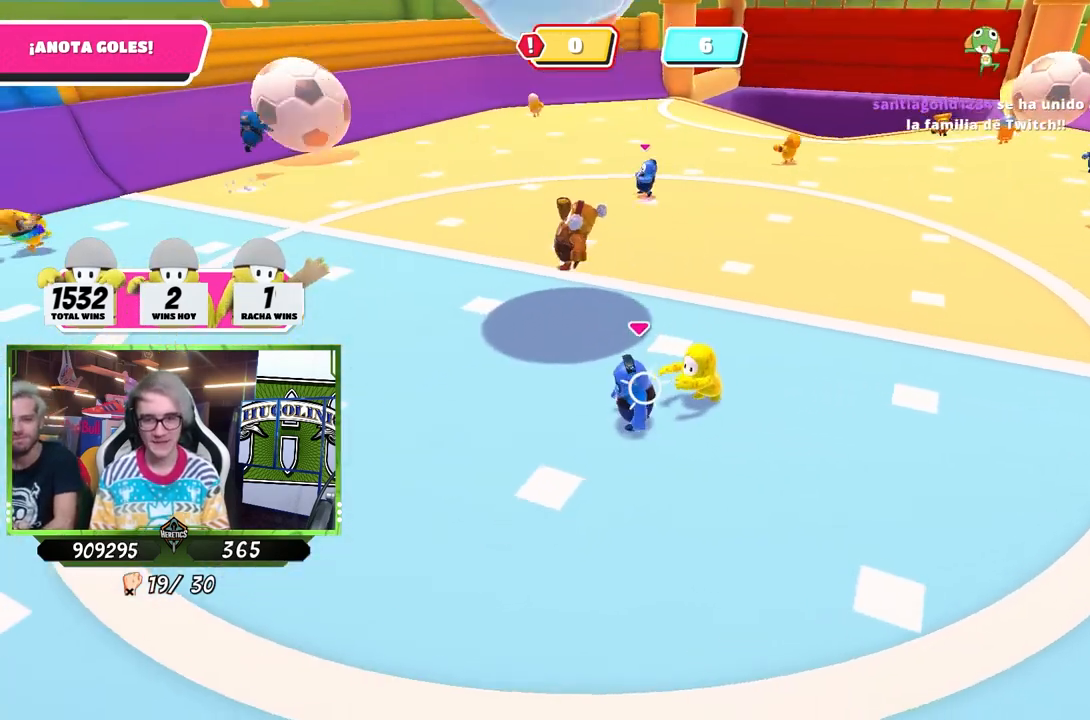
{"buttons": [], "left_stick": "up", "right_stick": "center", "events": [[450, "left_stick", "up"]]}
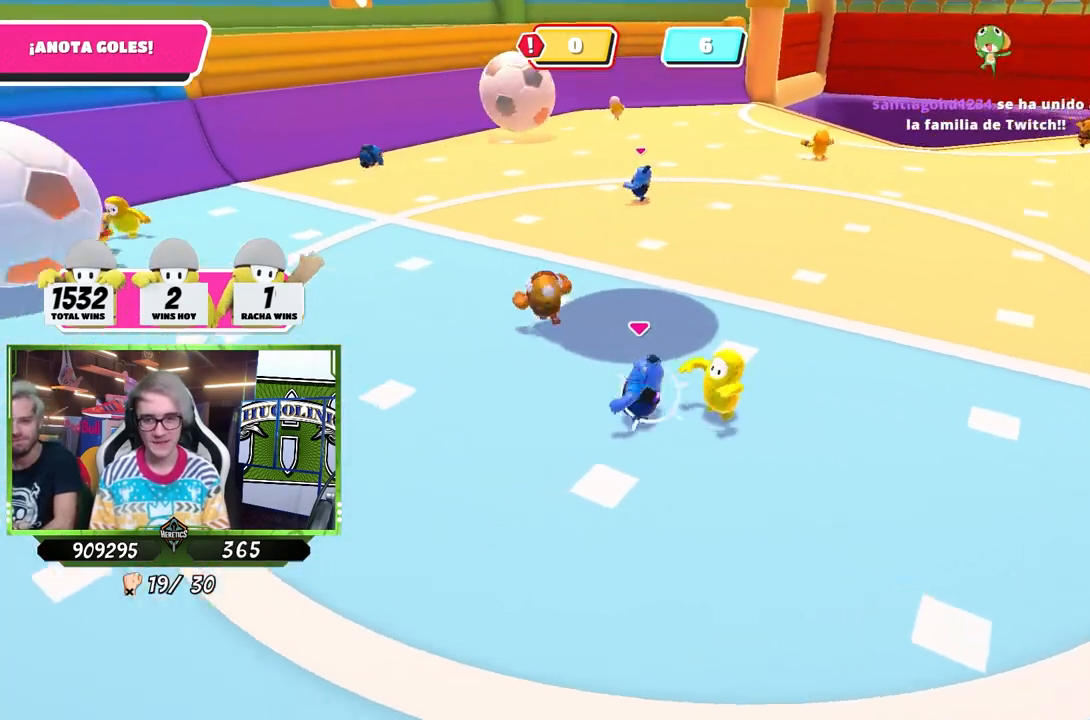
{"buttons": ["SQUARE"], "left_stick": "up-right", "right_stick": "center", "events": [[317, "CROSS", "down"], [417, "SQUARE", "down"], [417, "left_stick", "up-right"], [483, "CROSS", "up"]]}
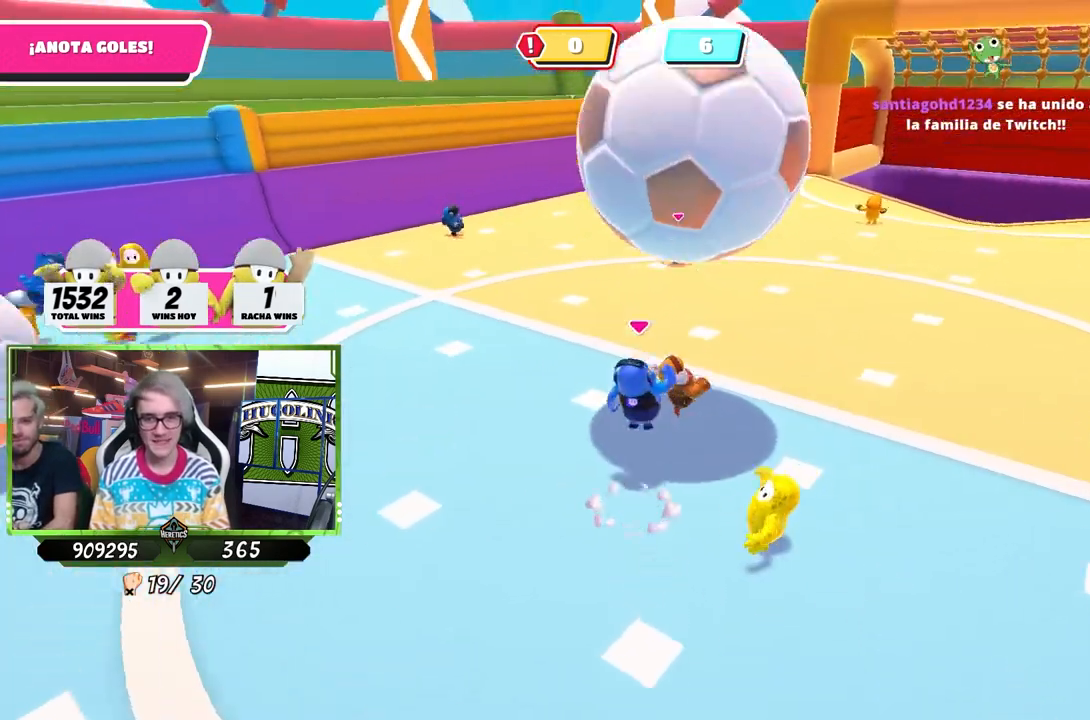
{"buttons": [], "left_stick": "up-right", "right_stick": "center", "events": [[17, "SQUARE", "up"], [50, "SQUARE", "down"], [117, "SQUARE", "up"], [183, "SQUARE", "down"], [250, "SQUARE", "up"], [317, "SQUARE", "down"], [417, "SQUARE", "up"]]}
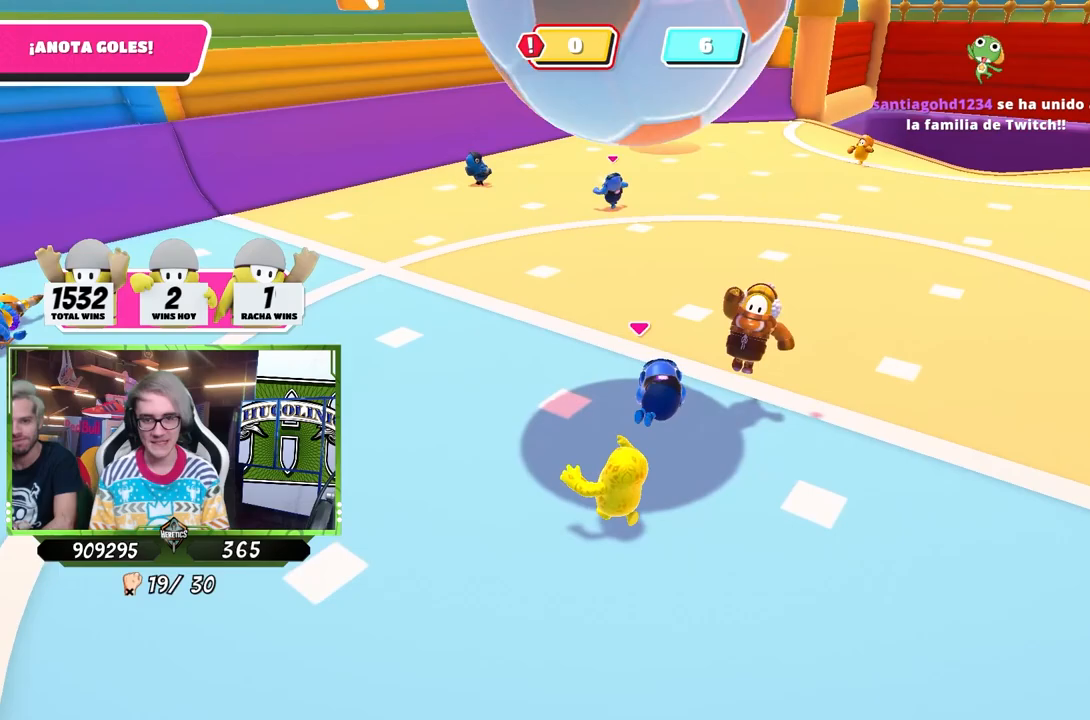
{"buttons": [], "left_stick": "up-right", "right_stick": "up-right", "events": [[183, "left_stick", "right"], [183, "right_stick", "up"], [250, "right_stick", "up-right"], [350, "left_stick", "up-right"]]}
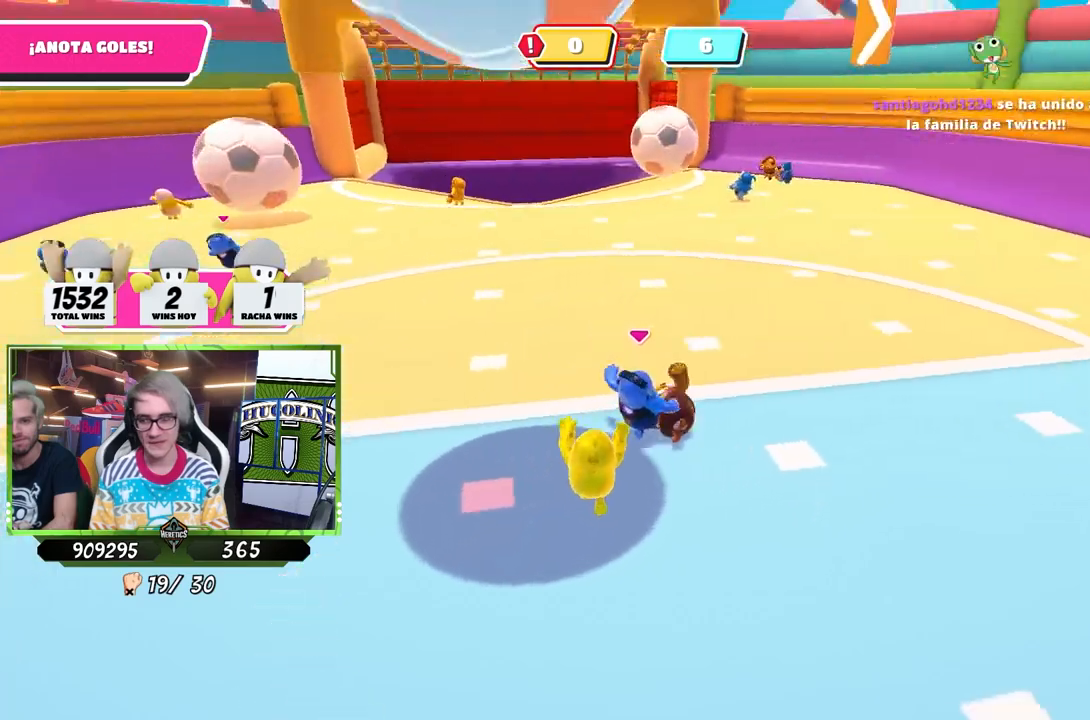
{"buttons": [], "left_stick": "up", "right_stick": "center", "events": [[83, "right_stick", "center"], [283, "right_stick", "down-left"], [317, "left_stick", "up"], [417, "right_stick", "center"]]}
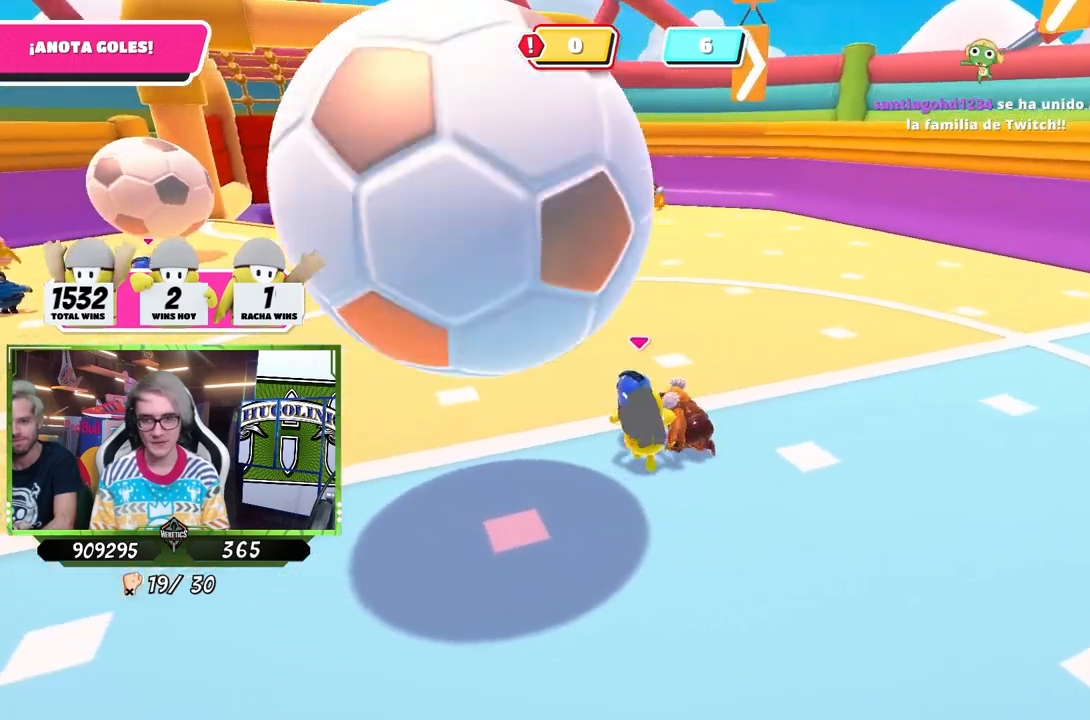
{"buttons": [], "left_stick": "up-right", "right_stick": "left", "events": [[17, "right_stick", "left"], [150, "left_stick", "up-right"], [150, "right_stick", "center"], [217, "right_stick", "down-left"], [350, "right_stick", "center"], [450, "right_stick", "left"]]}
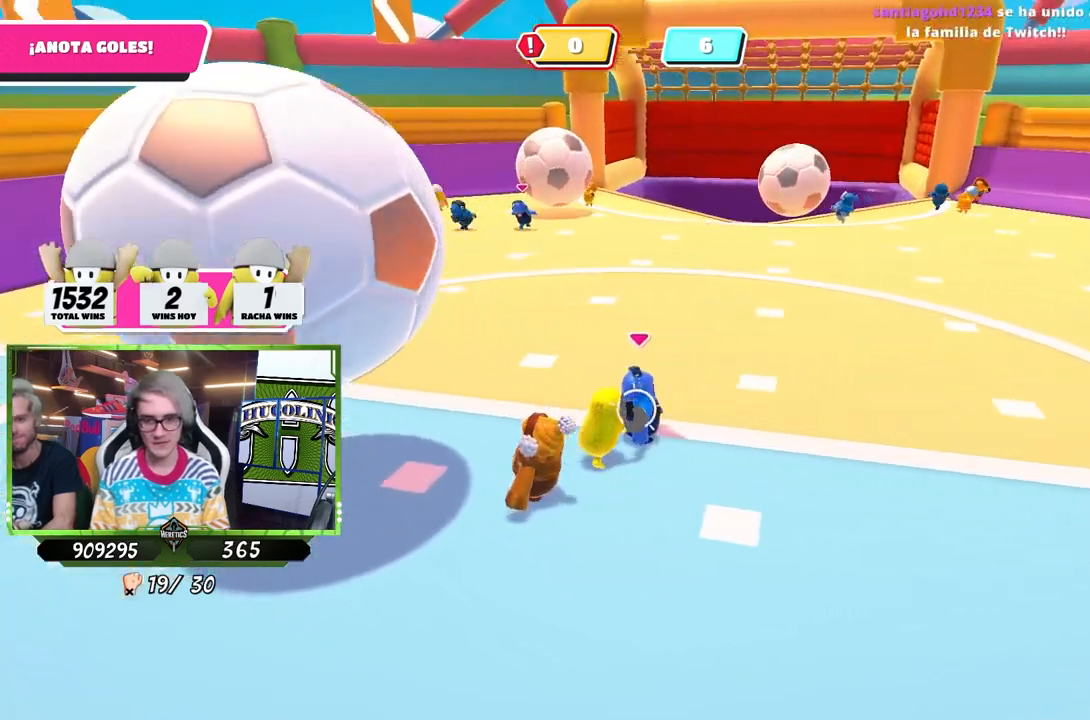
{"buttons": [], "left_stick": "up-right", "right_stick": "center", "events": [[50, "right_stick", "center"]]}
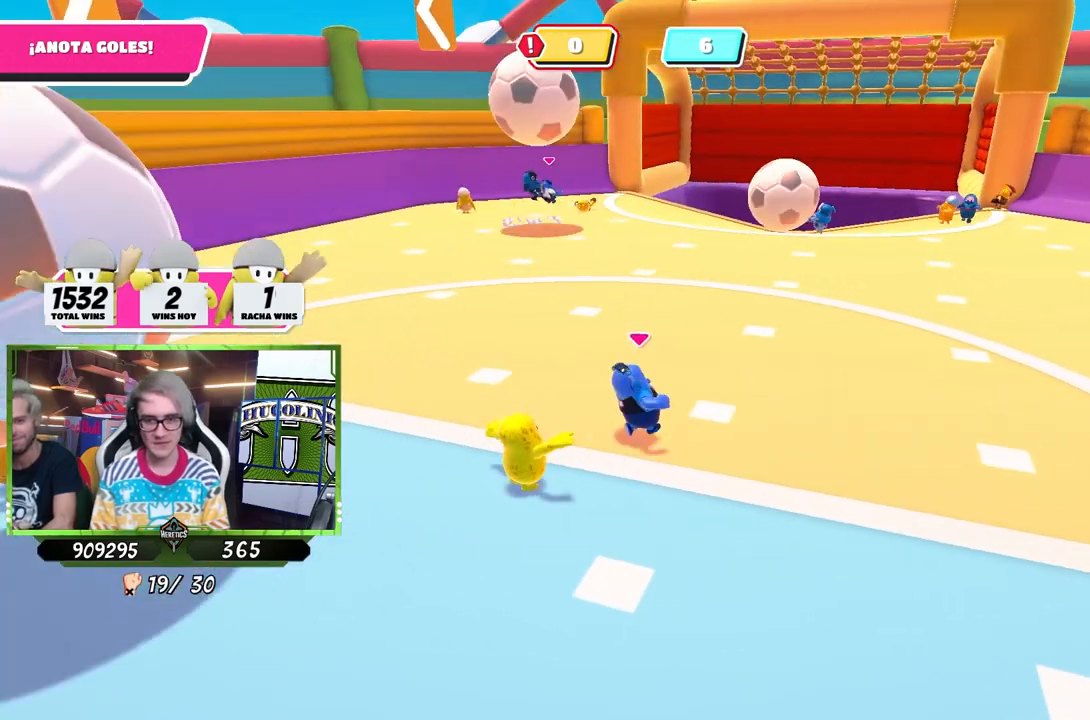
{"buttons": [], "left_stick": "down-left", "right_stick": "center", "events": [[217, "right_stick", "left"], [283, "left_stick", "up-left"], [317, "right_stick", "center"], [450, "left_stick", "down-left"]]}
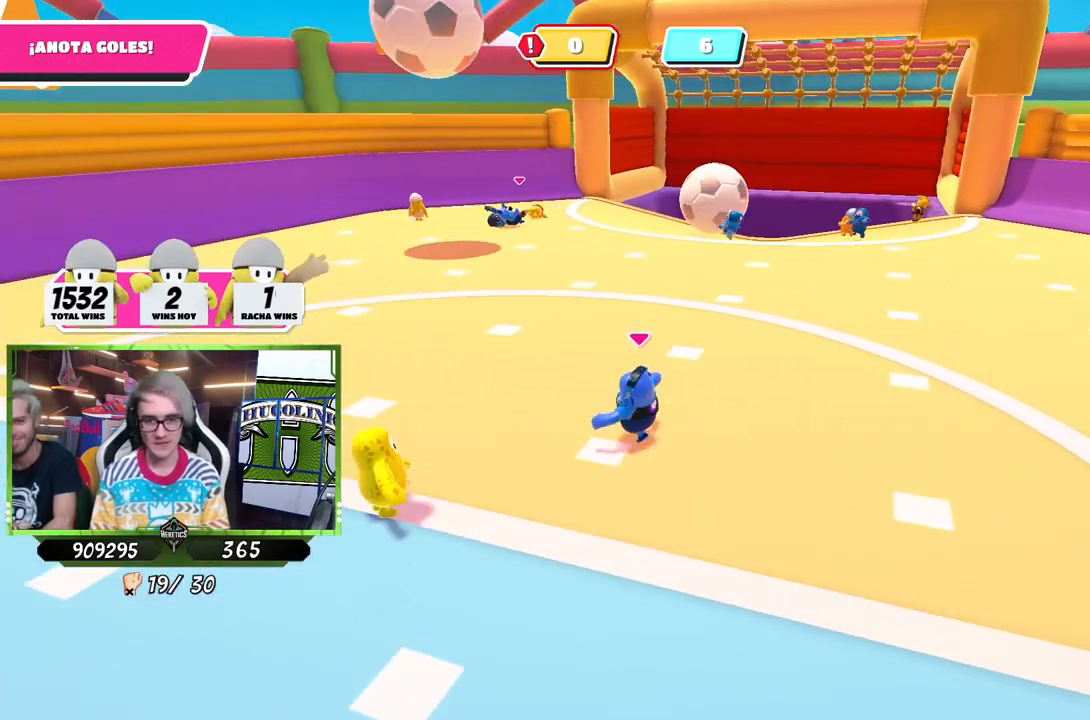
{"buttons": [], "left_stick": "down", "right_stick": "center", "events": [[50, "left_stick", "down"], [350, "right_stick", "left"], [483, "right_stick", "center"]]}
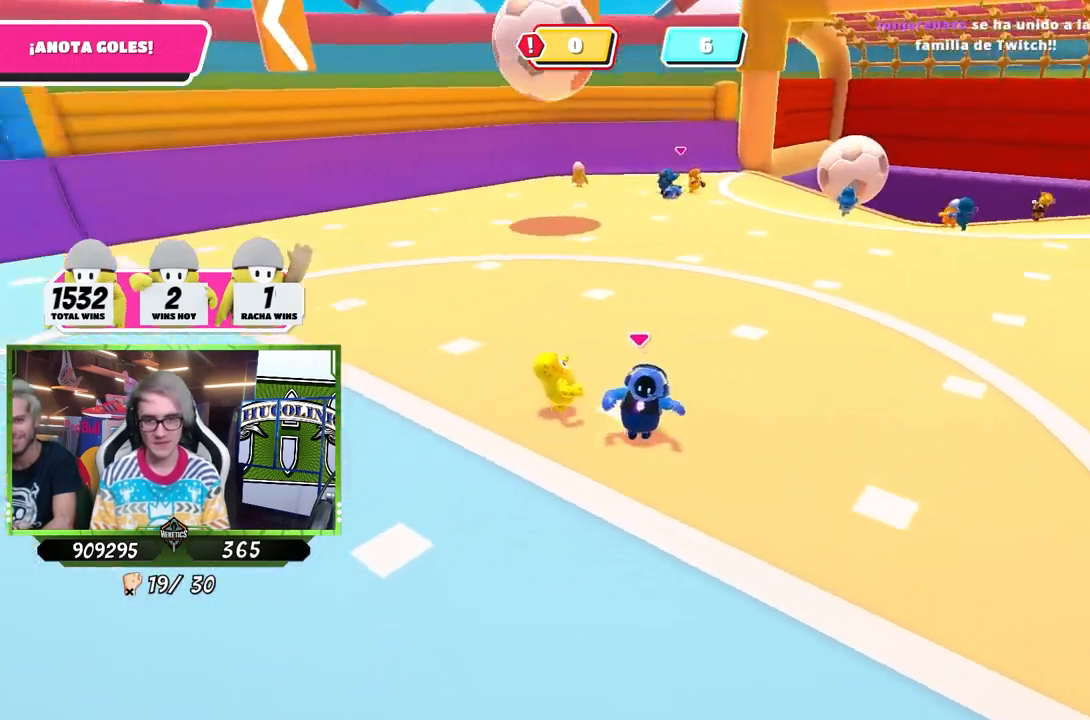
{"buttons": [], "left_stick": "up-left", "right_stick": "center", "events": [[150, "left_stick", "down-left"], [250, "right_stick", "left"], [367, "left_stick", "left"], [383, "right_stick", "center"], [483, "left_stick", "up-left"]]}
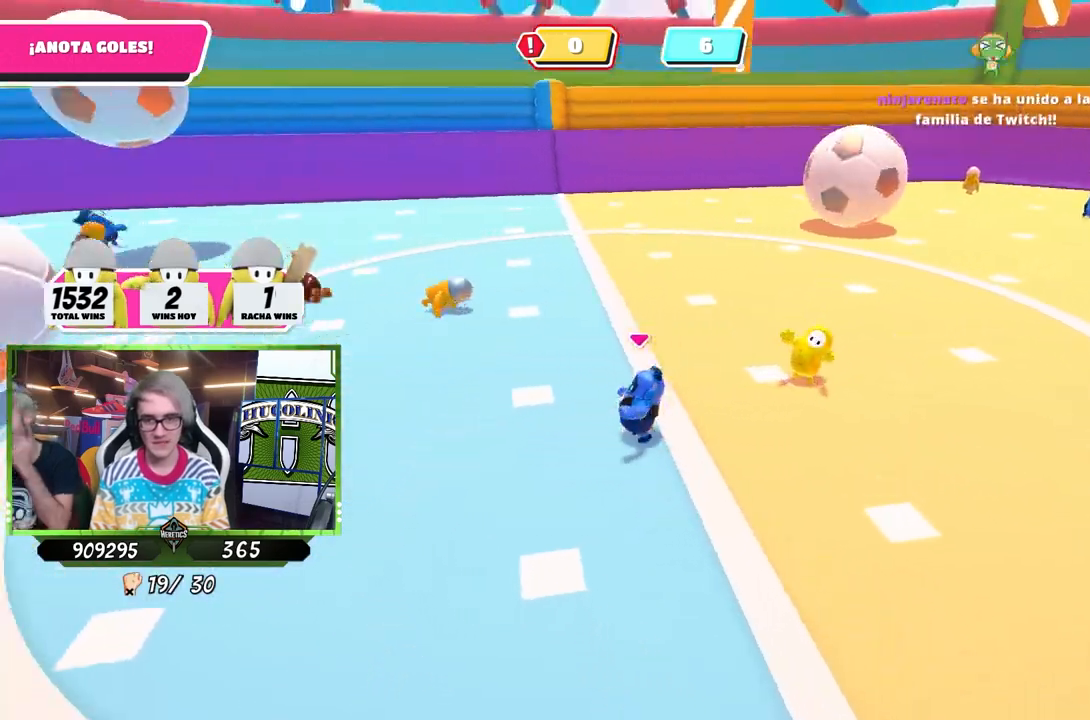
{"buttons": [], "left_stick": "up-left", "right_stick": "center", "events": [[250, "right_stick", "right"], [417, "right_stick", "center"]]}
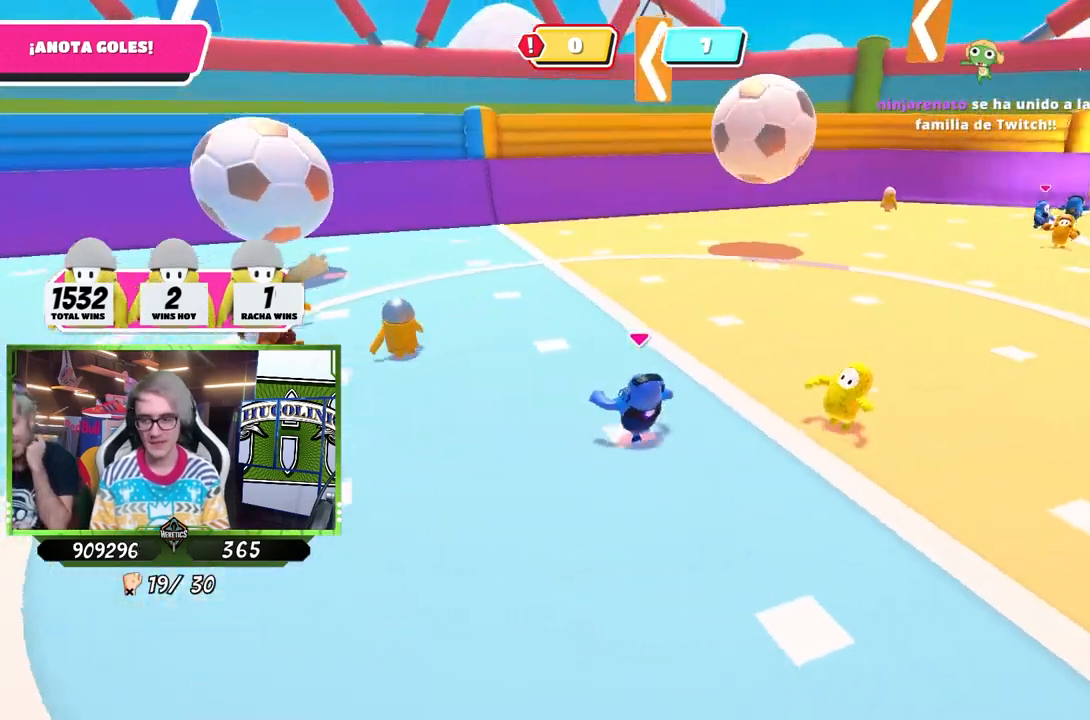
{"buttons": [], "left_stick": "up-left", "right_stick": "down-right", "events": [[50, "right_stick", "right"], [150, "right_stick", "center"], [317, "right_stick", "right"], [483, "right_stick", "down-right"]]}
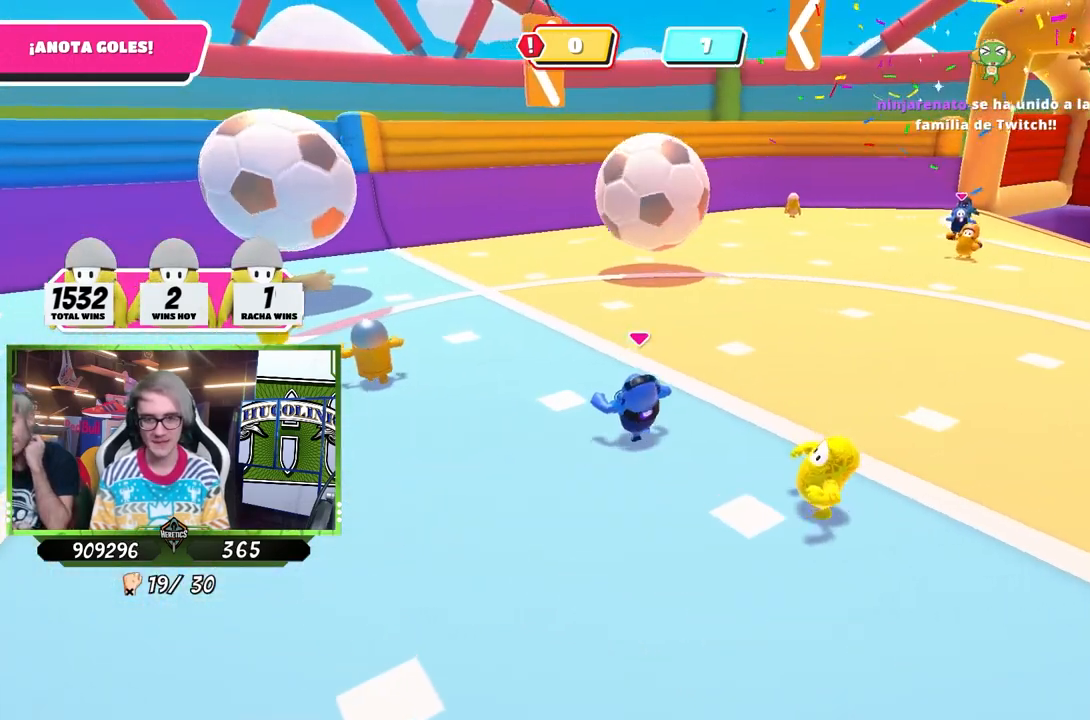
{"buttons": [], "left_stick": "up-left", "right_stick": "center", "events": [[150, "right_stick", "center"], [317, "right_stick", "right"], [450, "right_stick", "center"]]}
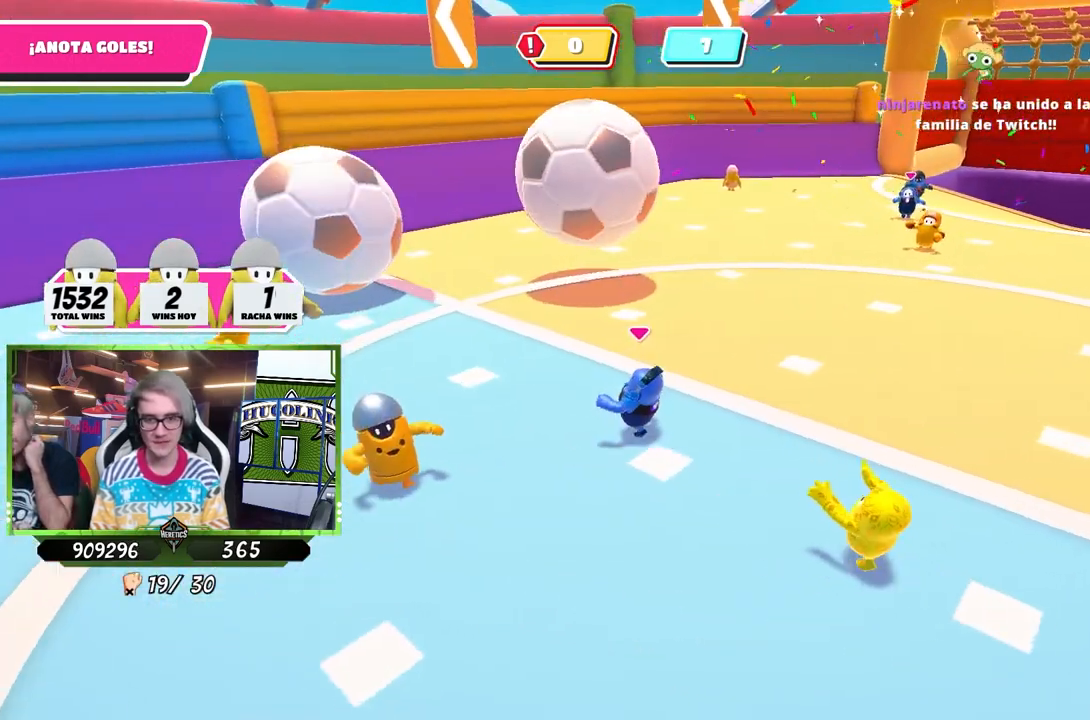
{"buttons": ["CROSS"], "left_stick": "up", "right_stick": "center", "events": [[50, "right_stick", "down-right"], [150, "right_stick", "center"], [450, "CROSS", "down"], [483, "left_stick", "up"]]}
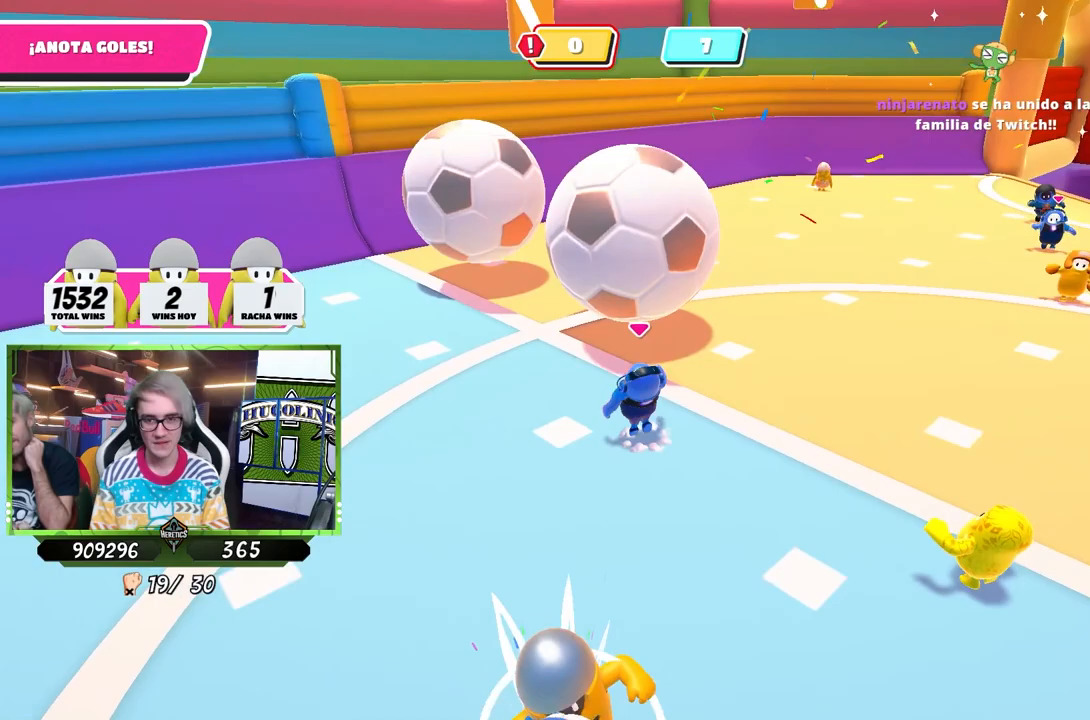
{"buttons": ["SQUARE"], "left_stick": "up-right", "right_stick": "center", "events": [[17, "SQUARE", "down"], [50, "CROSS", "up"], [83, "SQUARE", "up"], [117, "SQUARE", "down"], [200, "left_stick", "up-right"], [217, "SQUARE", "up"], [283, "SQUARE", "down"], [350, "SQUARE", "up"], [417, "SQUARE", "down"]]}
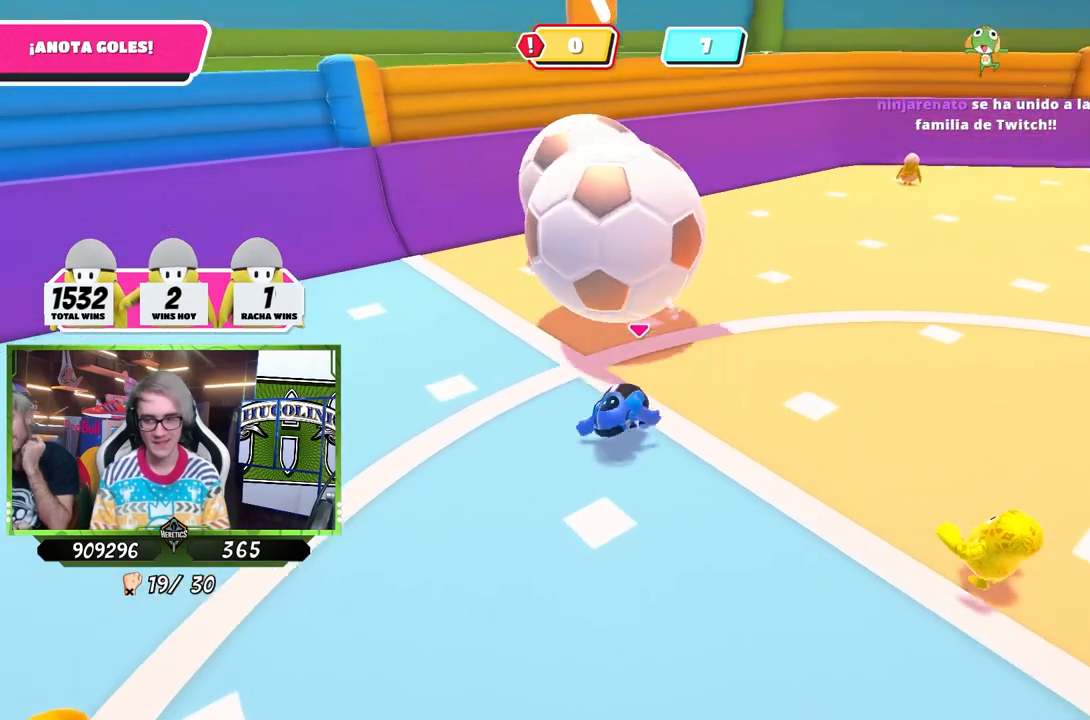
{"buttons": [], "left_stick": "up-right", "right_stick": "center", "events": [[17, "SQUARE", "up"]]}
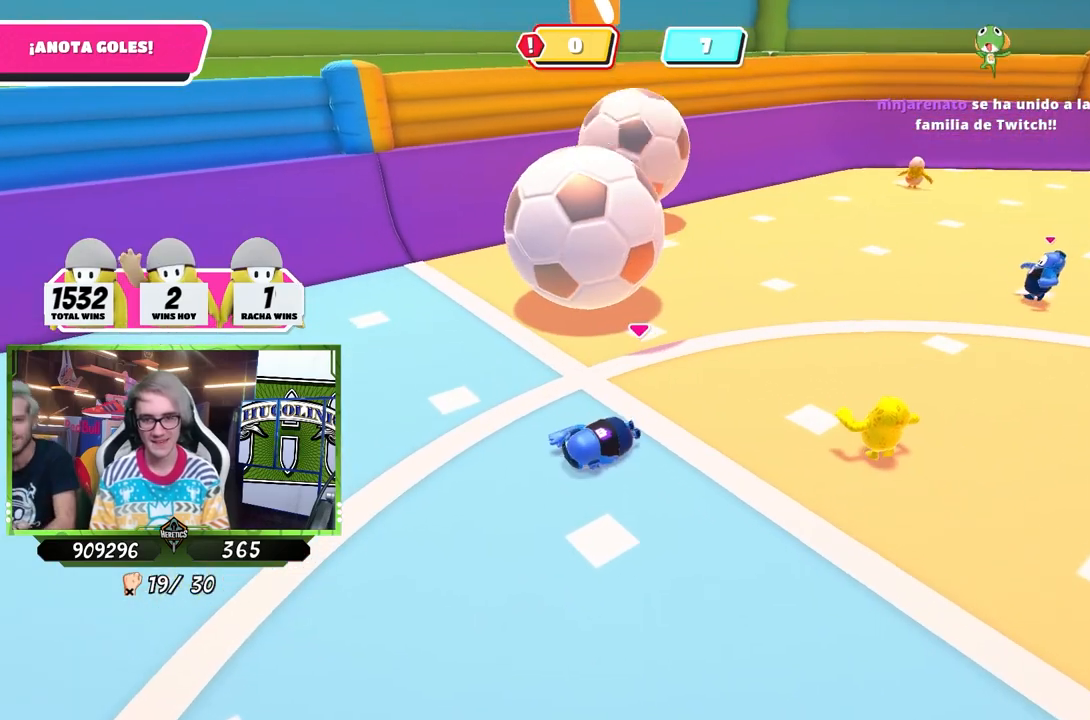
{"buttons": [], "left_stick": "up-left", "right_stick": "down", "events": [[50, "right_stick", "down-right"], [83, "left_stick", "up-left"], [183, "right_stick", "center"], [483, "right_stick", "down"]]}
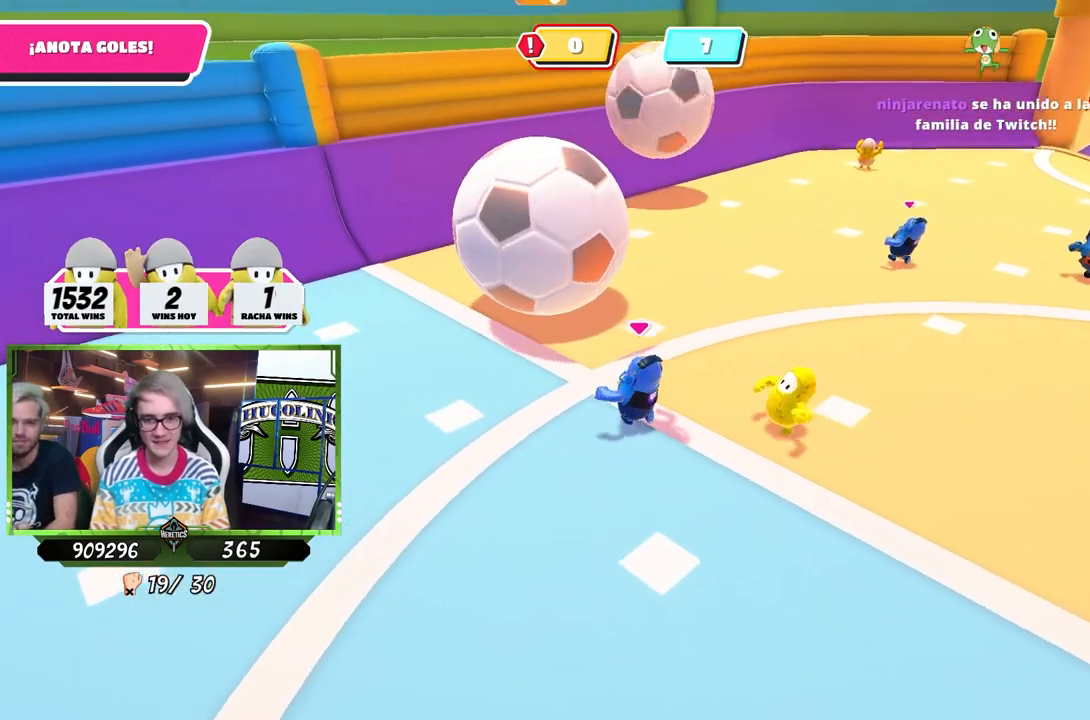
{"buttons": [], "left_stick": "up-left", "right_stick": "down-right", "events": [[150, "right_stick", "center"], [483, "right_stick", "down-right"]]}
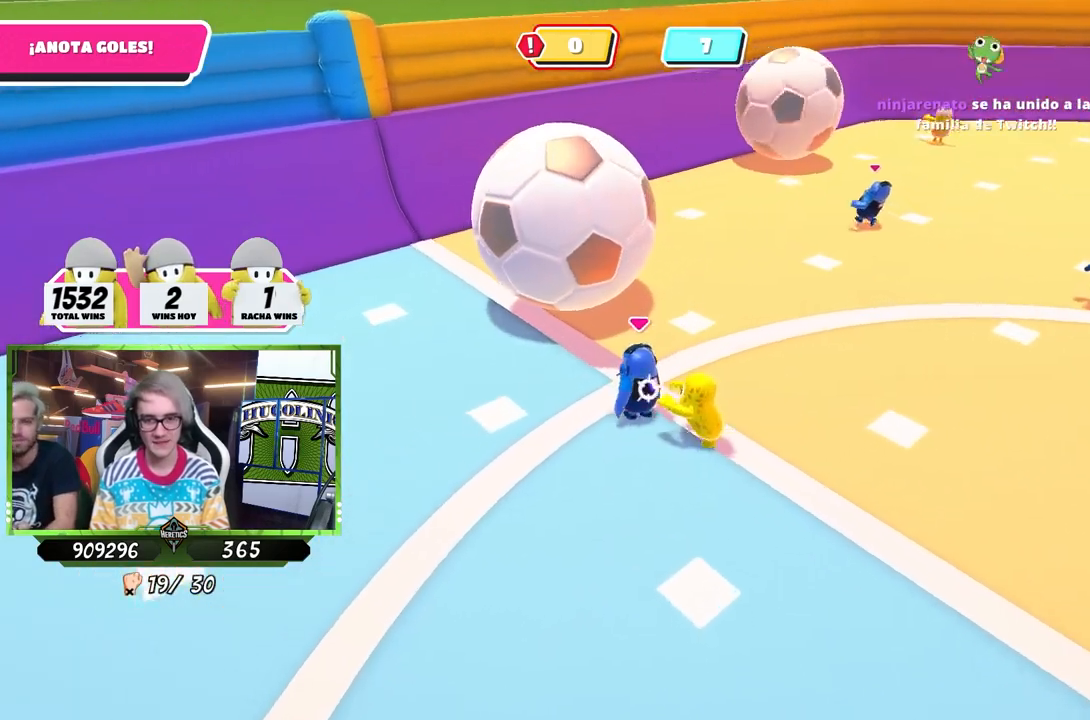
{"buttons": [], "left_stick": "up-right", "right_stick": "center", "events": [[83, "left_stick", "up-right"], [117, "right_stick", "right"], [250, "right_stick", "center"]]}
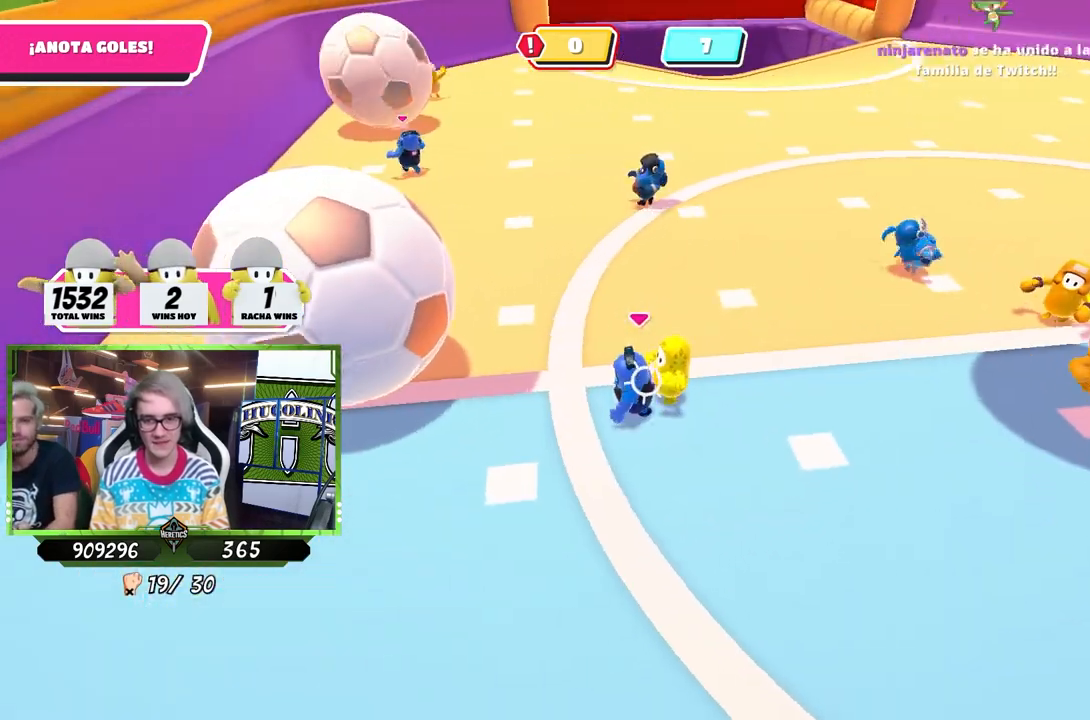
{"buttons": [], "left_stick": "up-right", "right_stick": "center", "events": [[83, "right_stick", "up-right"], [250, "right_stick", "center"]]}
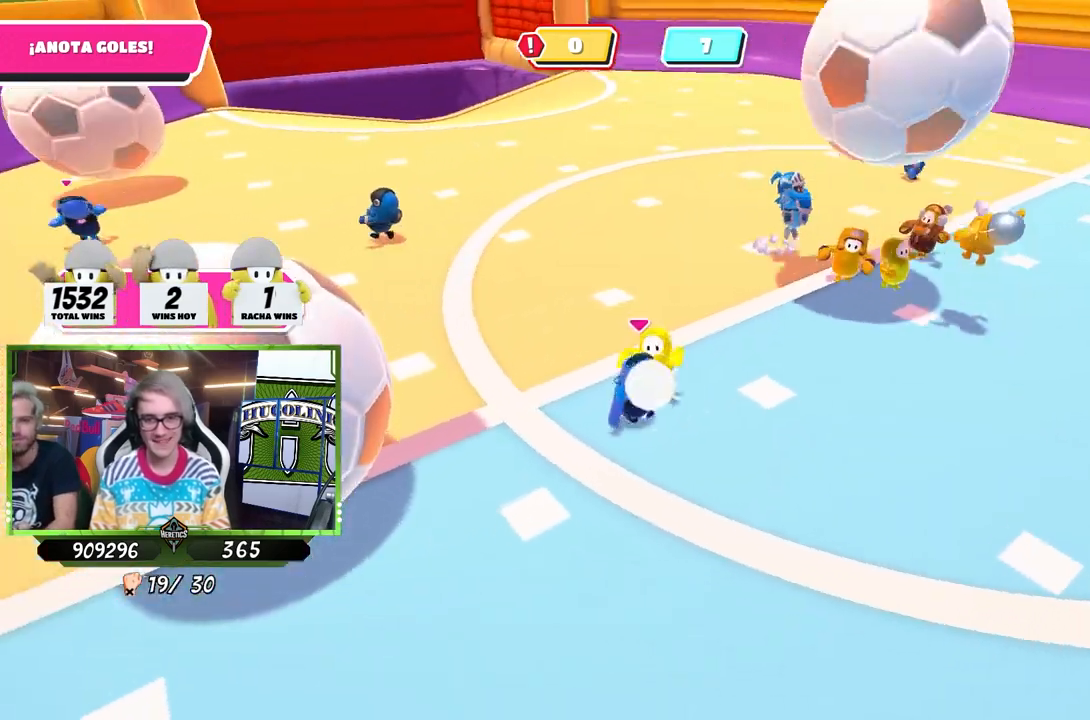
{"buttons": [], "left_stick": "down-left", "right_stick": "center", "events": [[50, "left_stick", "down-right"], [83, "right_stick", "left"], [150, "left_stick", "down-left"], [383, "right_stick", "center"]]}
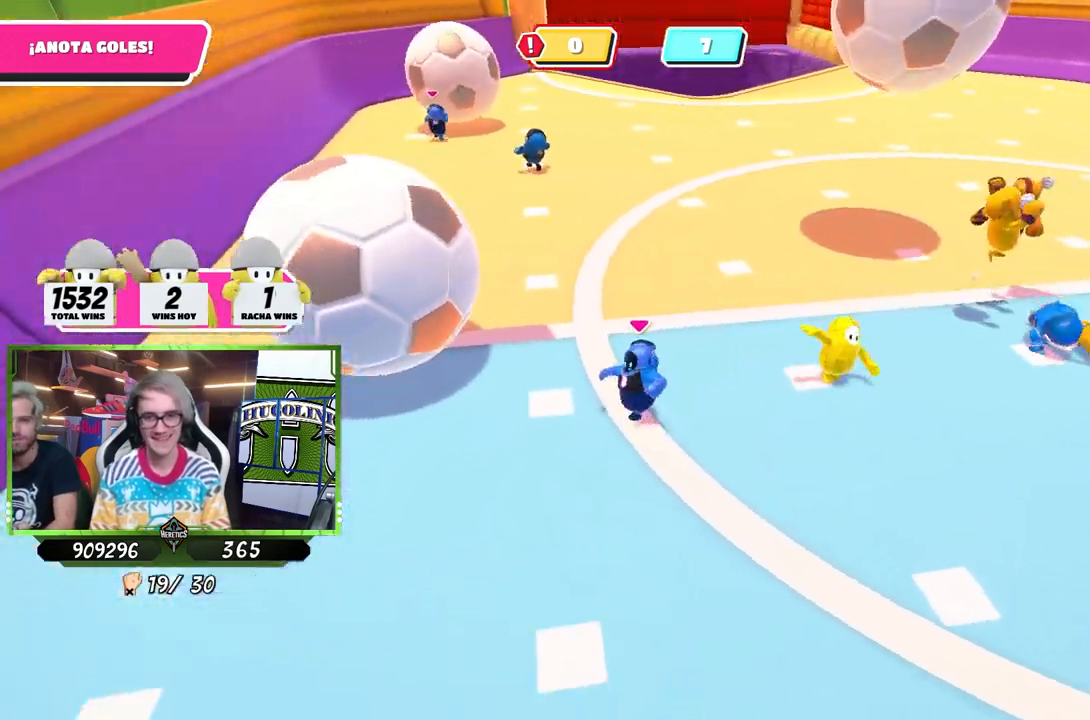
{"buttons": [], "left_stick": "up-left", "right_stick": "center", "events": [[67, "left_stick", "left"], [450, "left_stick", "up-left"]]}
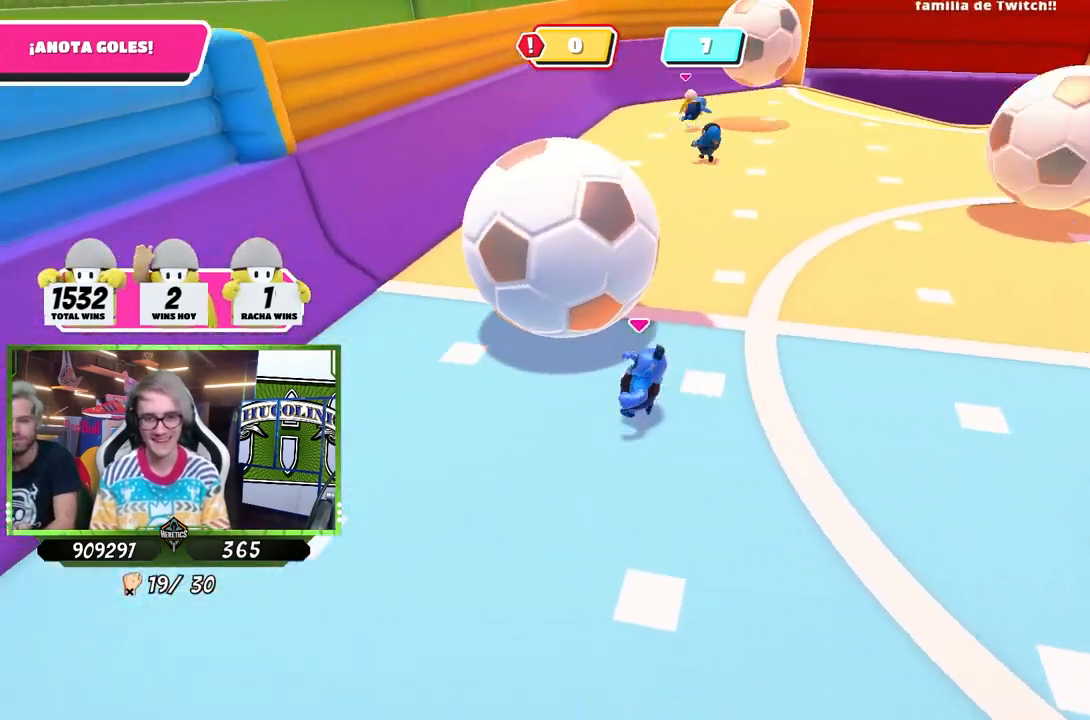
{"buttons": [], "left_stick": "up", "right_stick": "right", "events": [[283, "right_stick", "right"], [317, "left_stick", "up"]]}
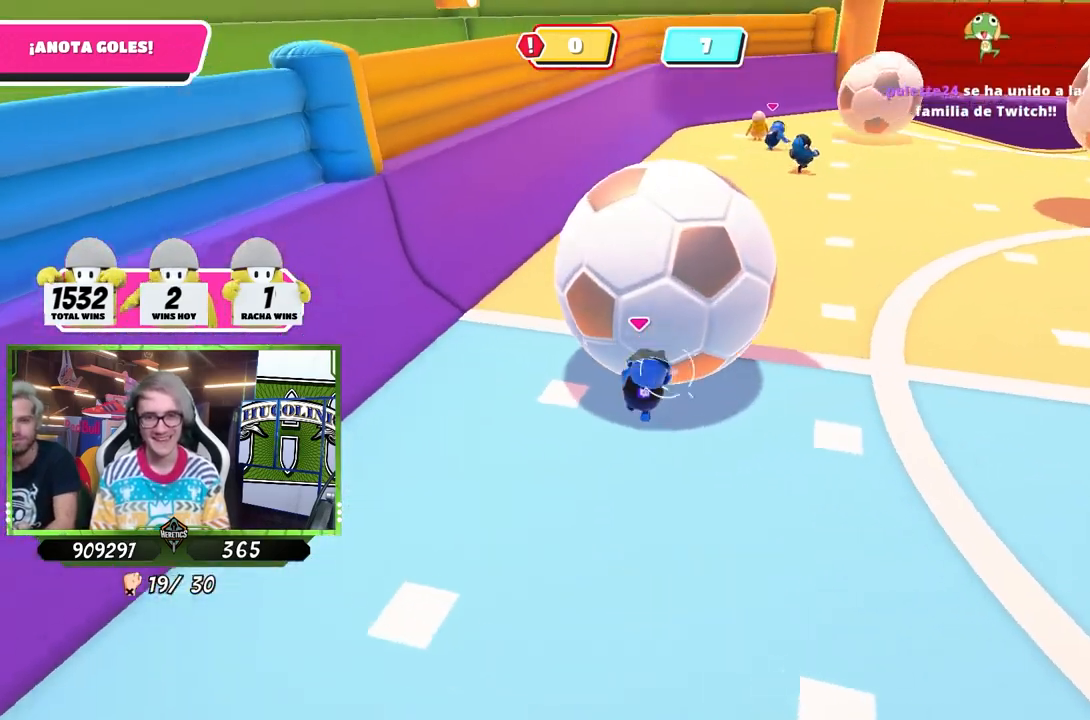
{"buttons": [], "left_stick": "up", "right_stick": "center", "events": [[350, "right_stick", "center"]]}
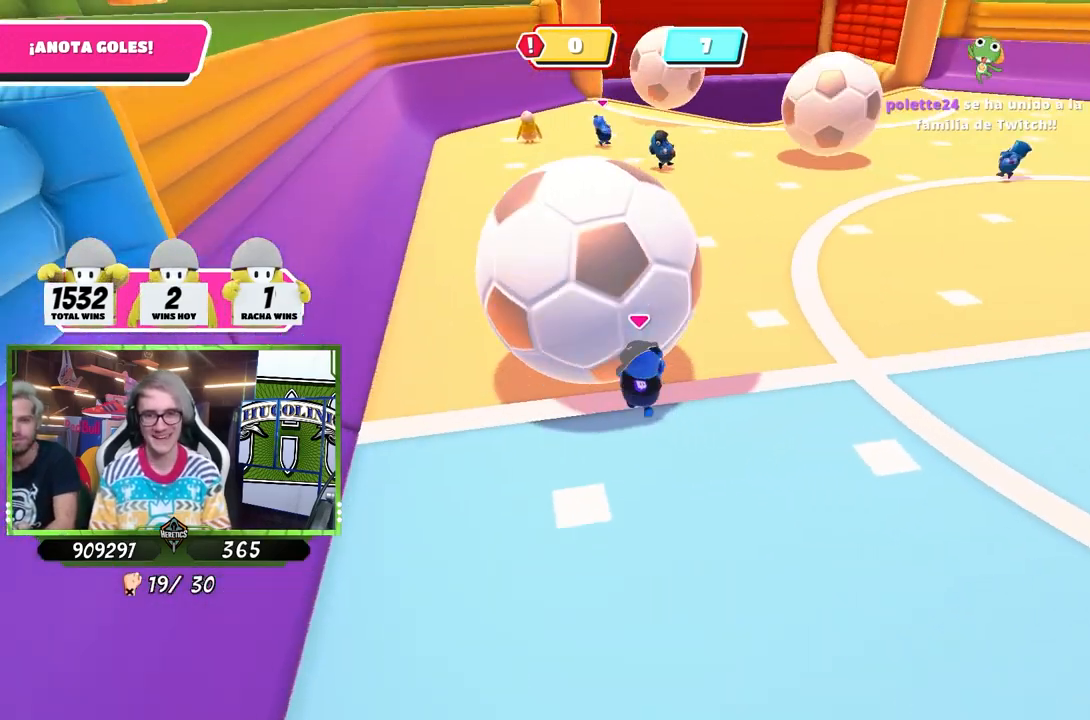
{"buttons": [], "left_stick": "up-left", "right_stick": "center", "events": [[67, "left_stick", "up-left"], [283, "right_stick", "down"], [417, "right_stick", "center"]]}
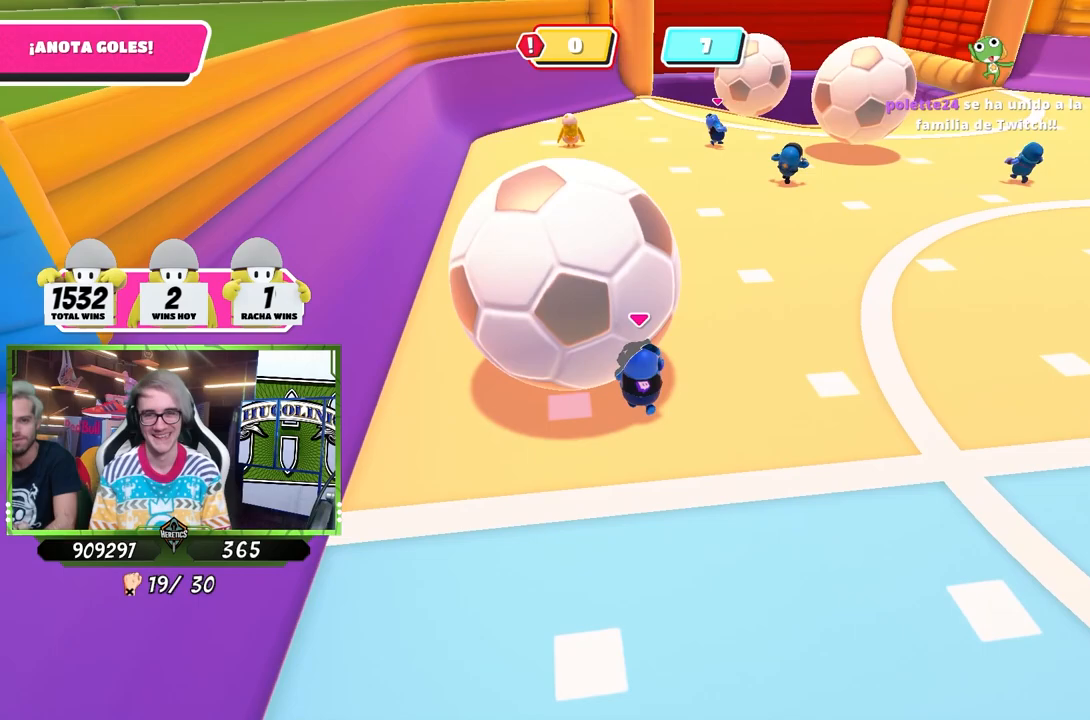
{"buttons": [], "left_stick": "up-left", "right_stick": "center", "events": []}